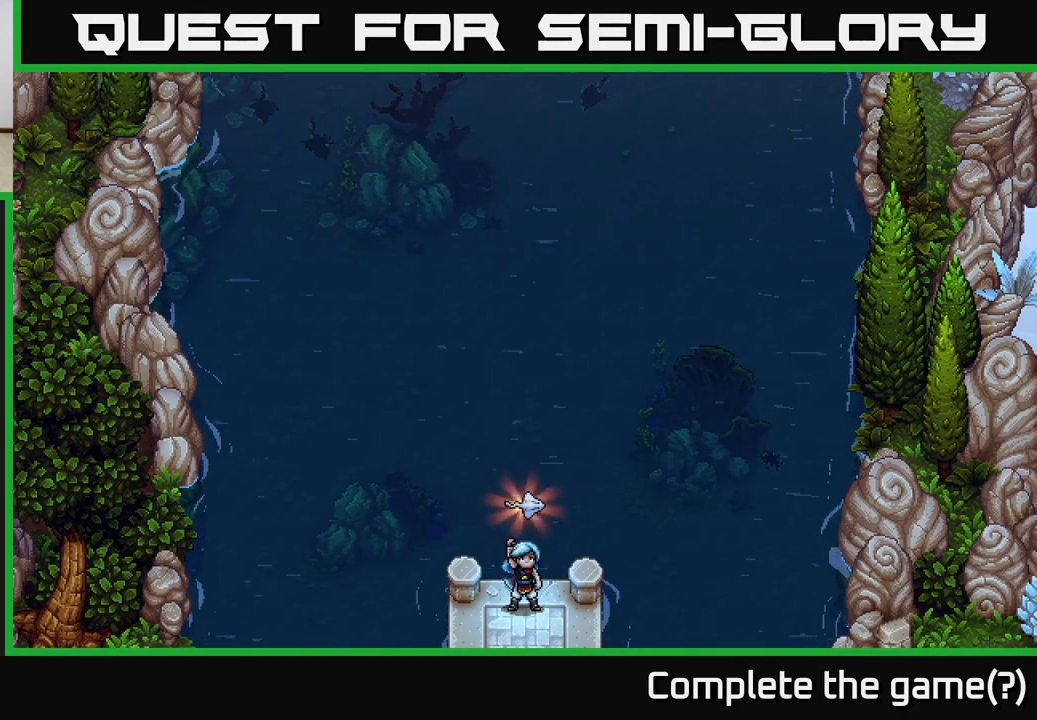
Gameplay with a controller (Xbox layout); each line is a JSON object with the inputs held at the frame after it. "events" lists button and stick changes between this image and that frame as [ms after this image, input, new state], when the widget could be followed in between.
{"buttons": [], "left_stick": "center", "right_stick": "center", "events": []}
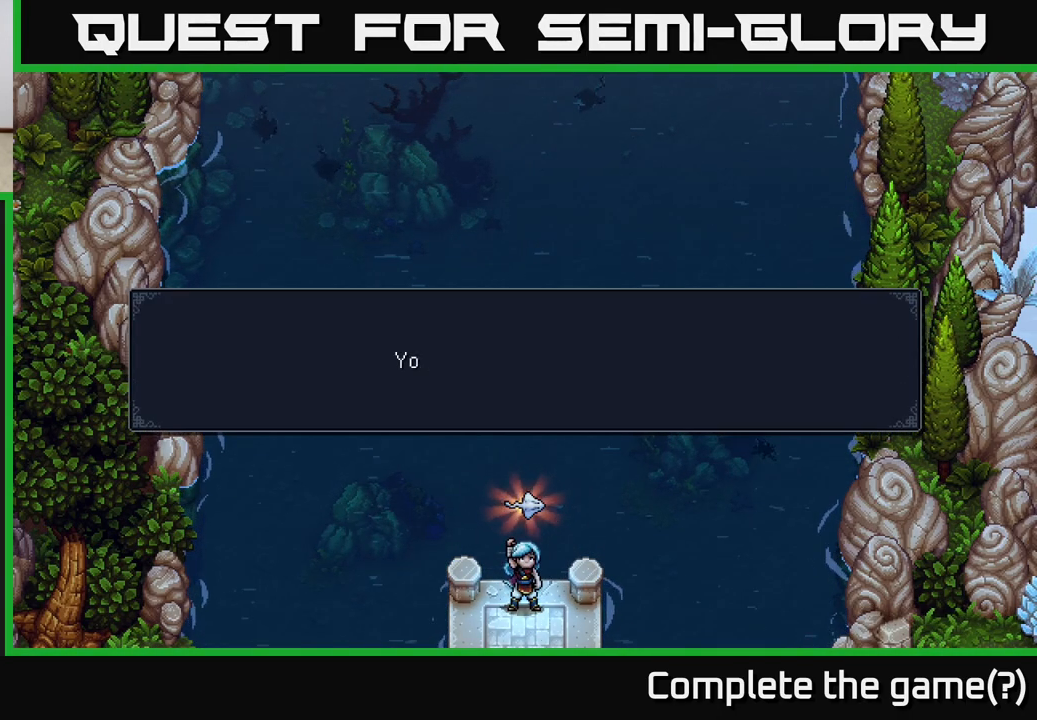
{"buttons": [], "left_stick": "center", "right_stick": "center", "events": []}
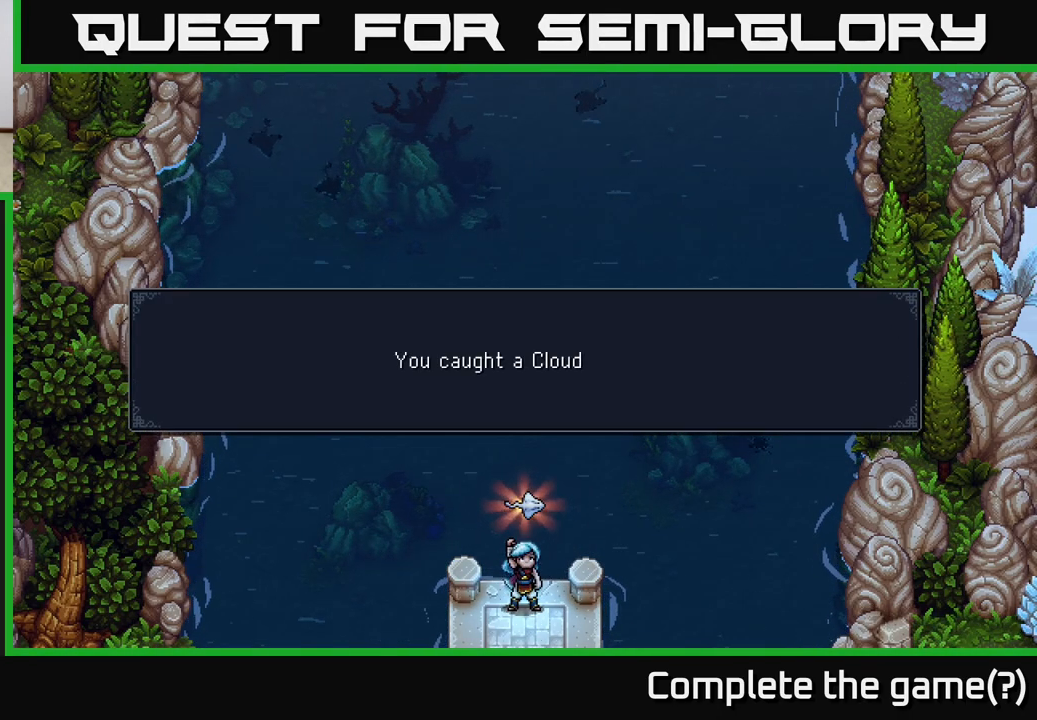
{"buttons": [], "left_stick": "center", "right_stick": "center", "events": []}
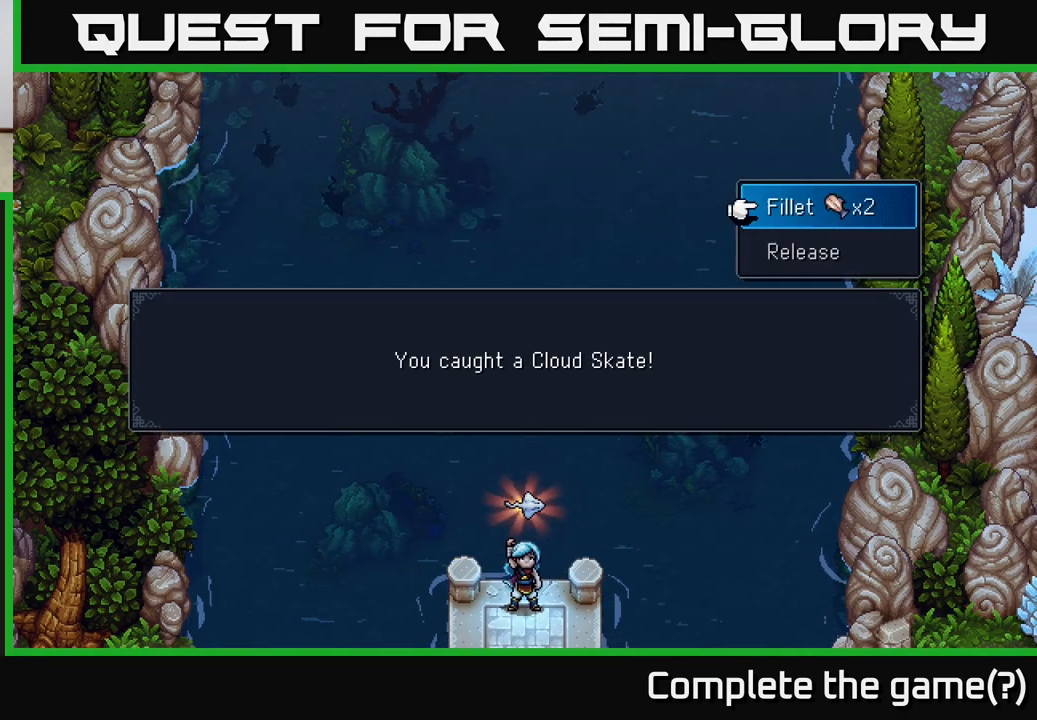
{"buttons": [], "left_stick": "center", "right_stick": "center", "events": []}
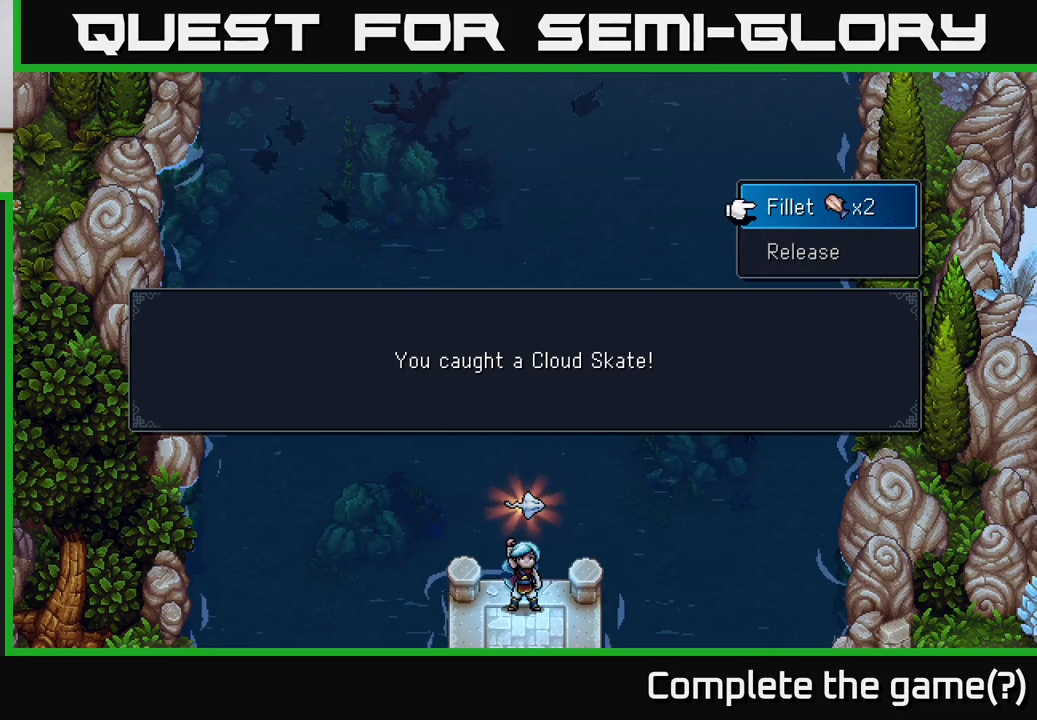
{"buttons": [], "left_stick": "center", "right_stick": "center", "events": []}
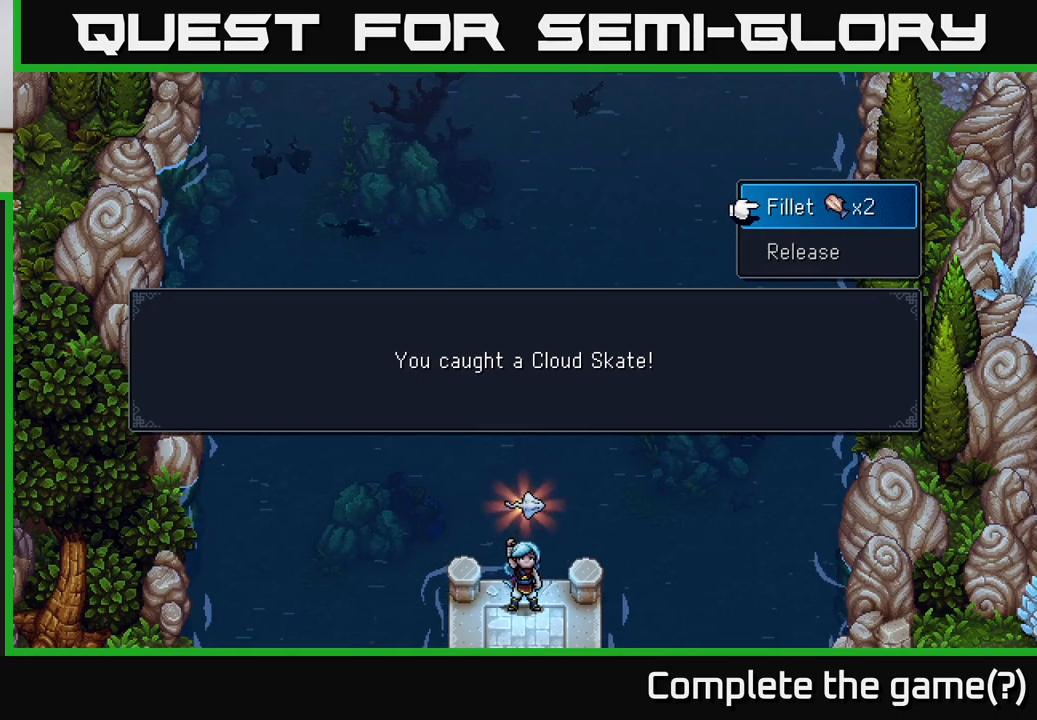
{"buttons": [], "left_stick": "center", "right_stick": "center", "events": []}
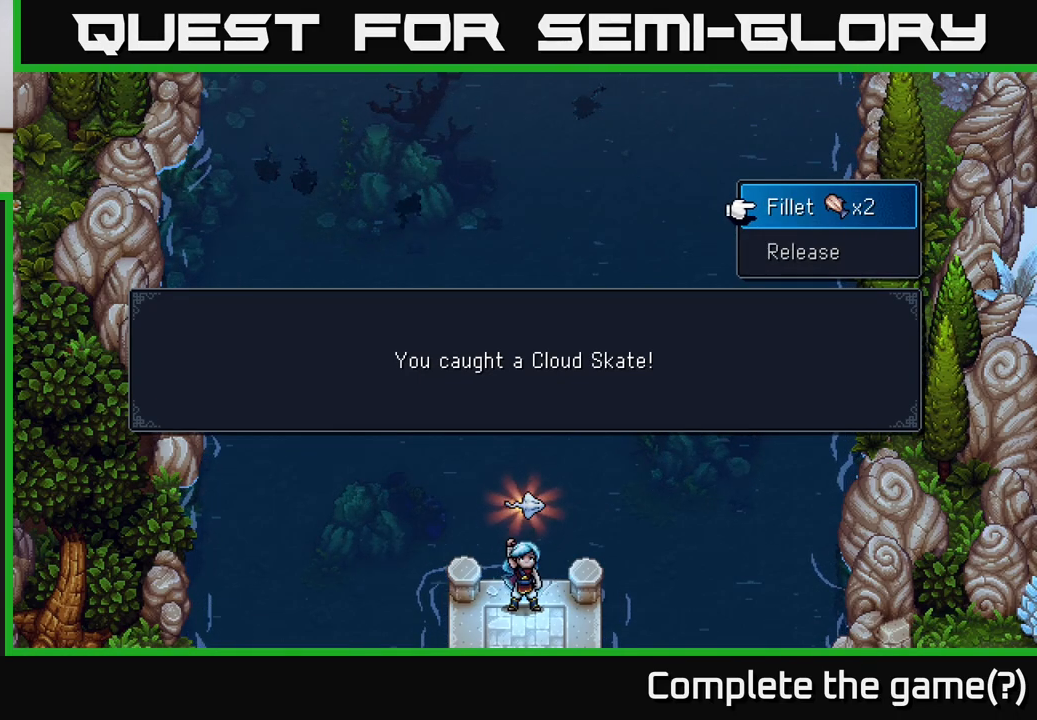
{"buttons": [], "left_stick": "center", "right_stick": "center", "events": [[367, "A", "down"], [417, "A", "up"]]}
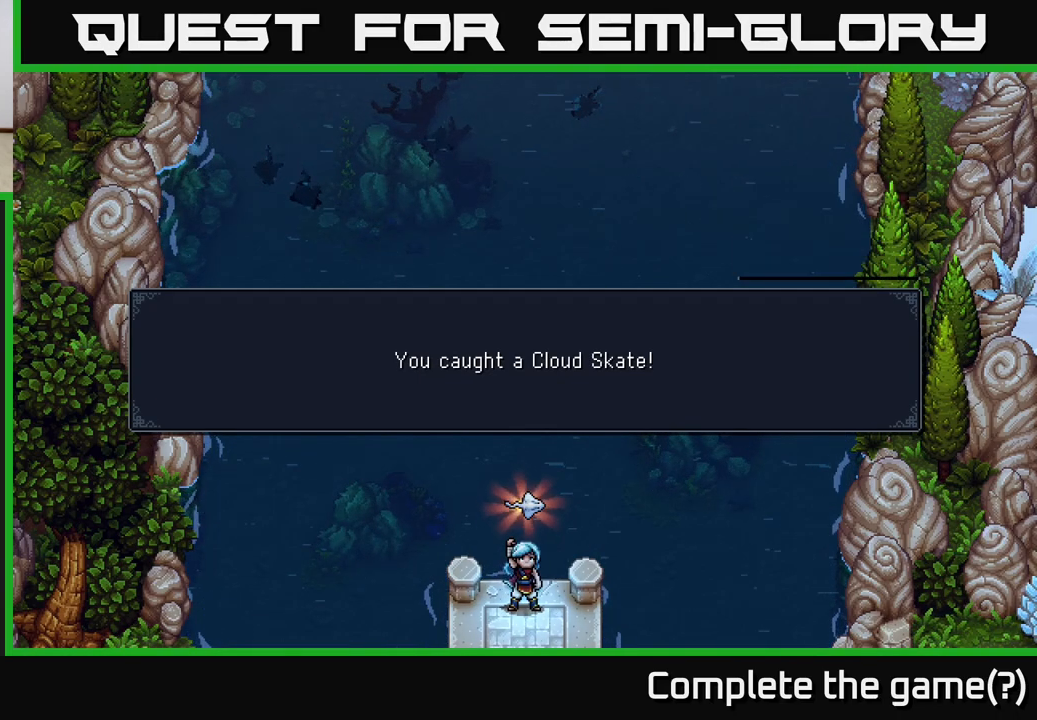
{"buttons": [], "left_stick": "center", "right_stick": "center", "events": []}
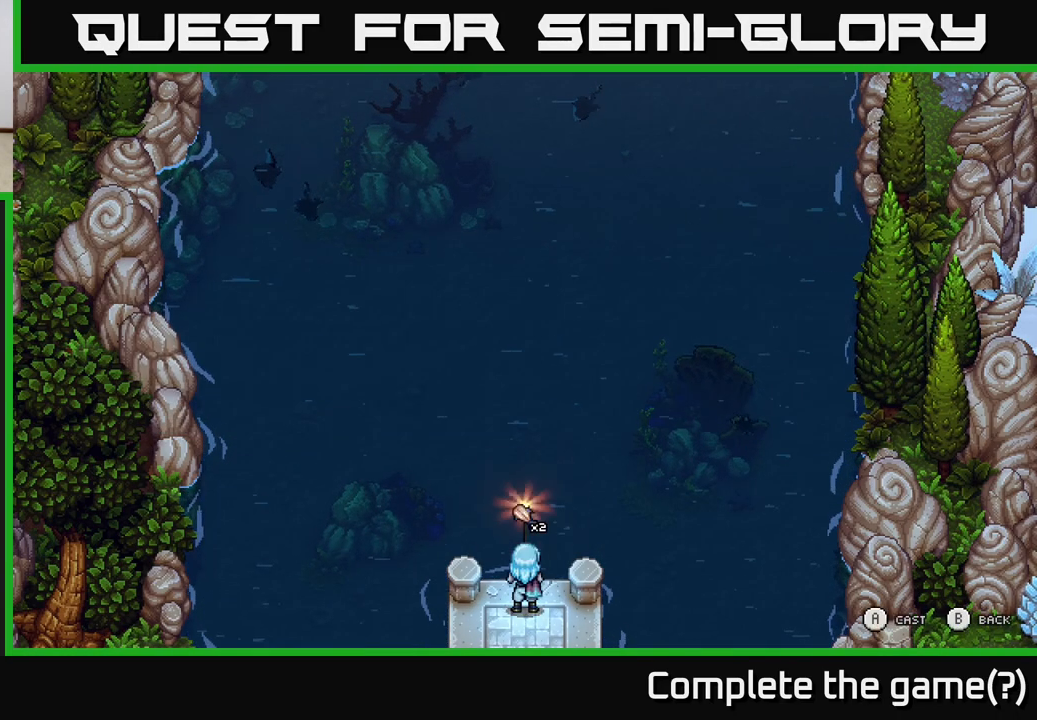
{"buttons": [], "left_stick": "down", "right_stick": "center", "events": [[233, "left_stick", "down"]]}
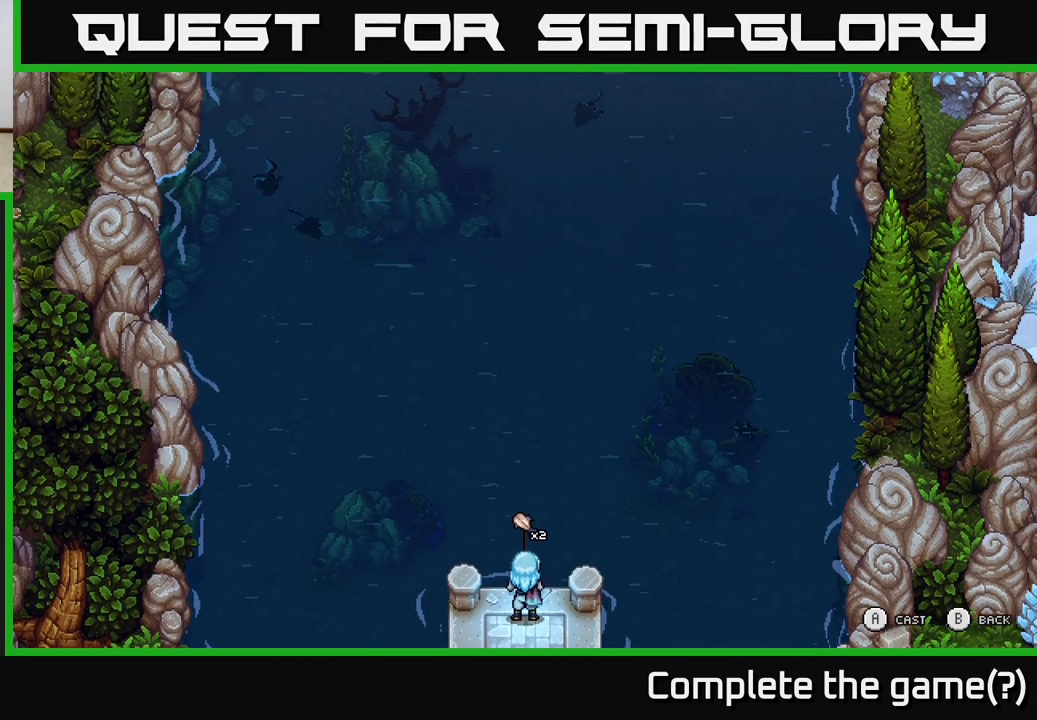
{"buttons": [], "left_stick": "down", "right_stick": "center", "events": [[83, "B", "down"], [150, "B", "up"]]}
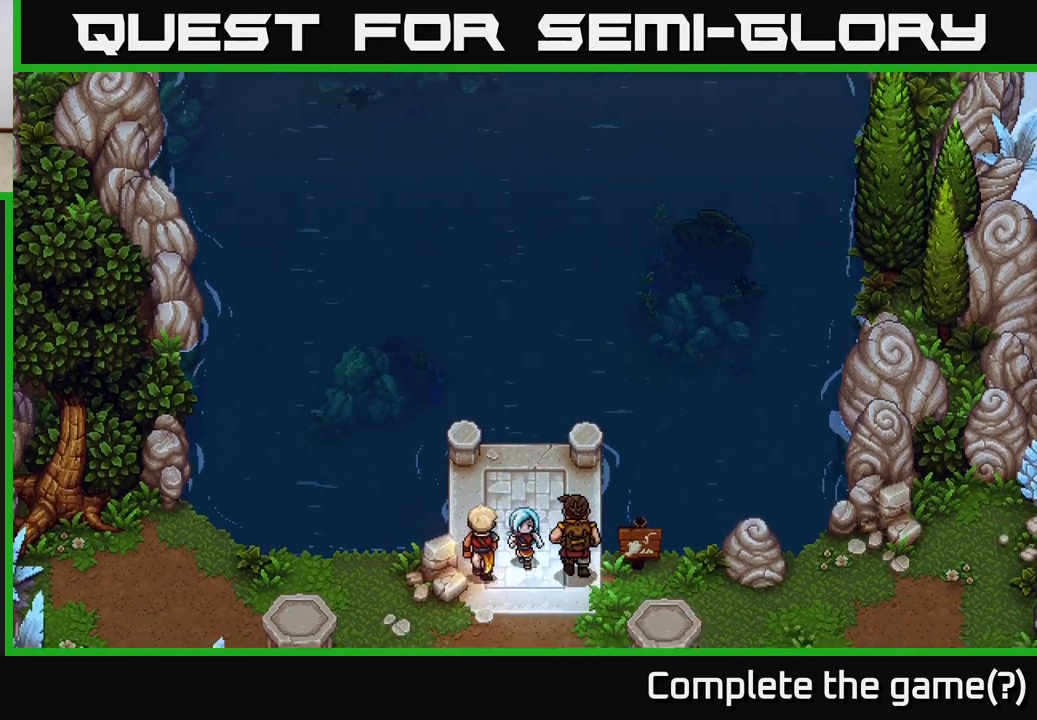
{"buttons": [], "left_stick": "right", "right_stick": "center", "events": [[317, "left_stick", "right"]]}
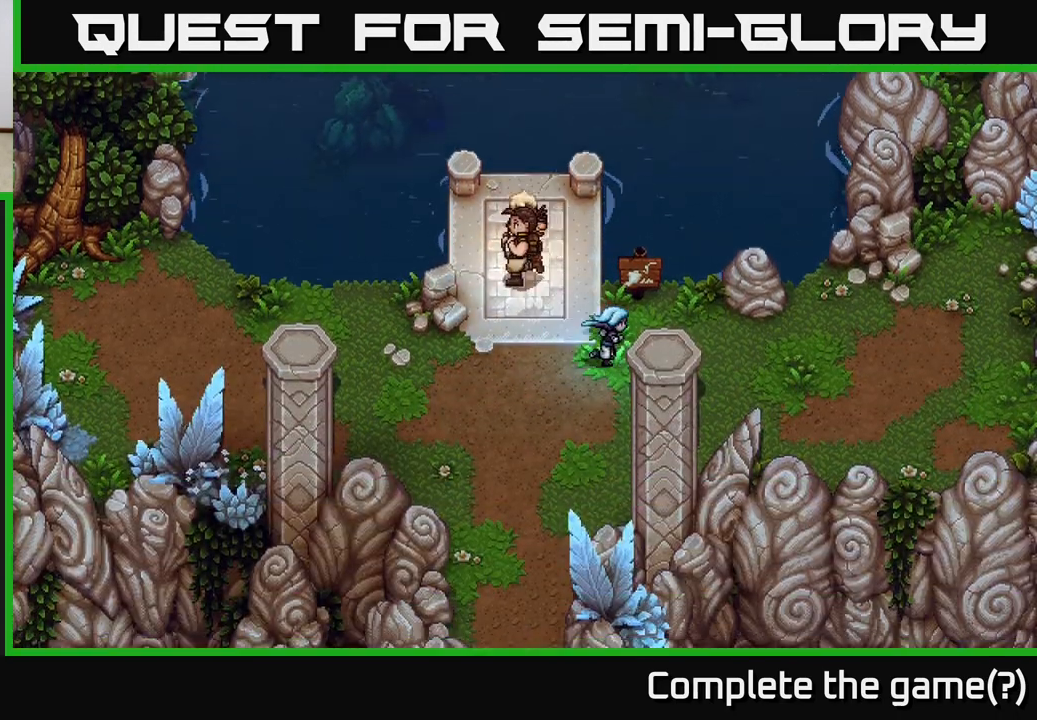
{"buttons": [], "left_stick": "center", "right_stick": "center", "events": [[167, "left_stick", "up"], [183, "A", "down"], [233, "left_stick", "center"], [350, "A", "up"]]}
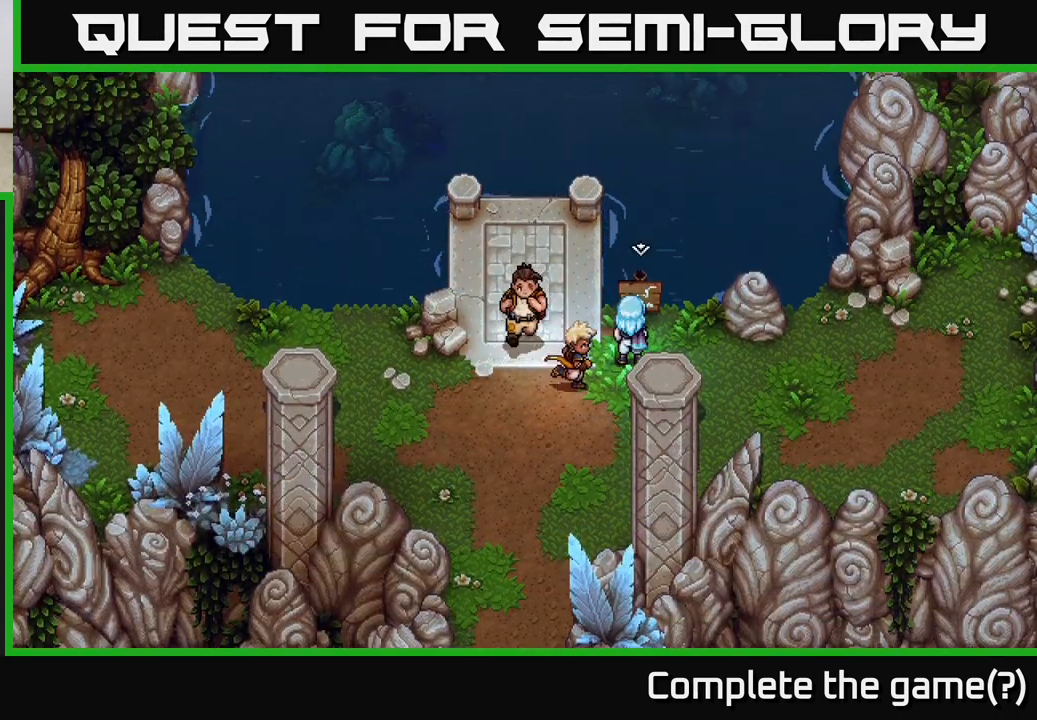
{"buttons": [], "left_stick": "center", "right_stick": "center", "events": [[217, "A", "down"], [333, "A", "up"]]}
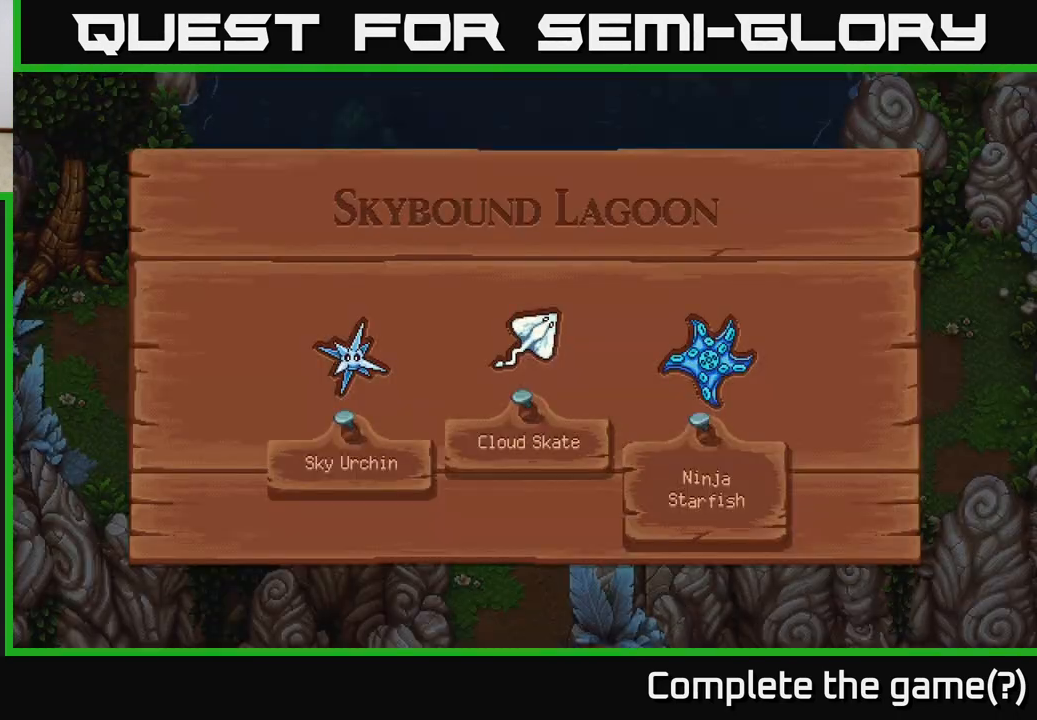
{"buttons": [], "left_stick": "center", "right_stick": "center", "events": []}
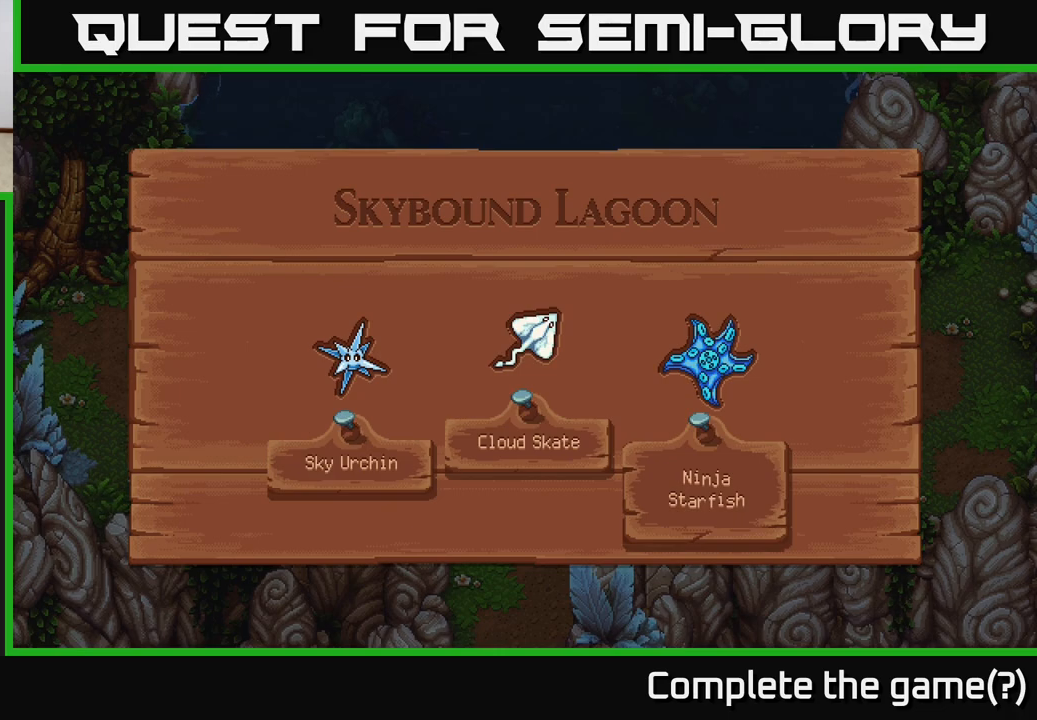
{"buttons": [], "left_stick": "center", "right_stick": "center", "events": []}
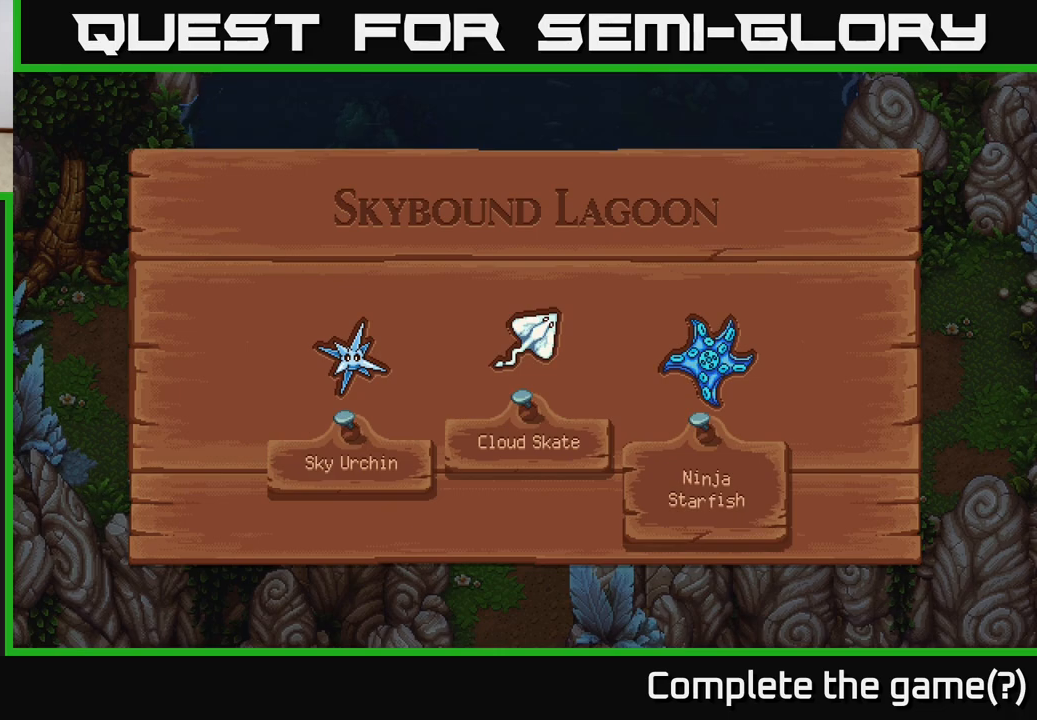
{"buttons": [], "left_stick": "right", "right_stick": "center", "events": [[83, "B", "down"], [167, "B", "up"], [300, "left_stick", "right"]]}
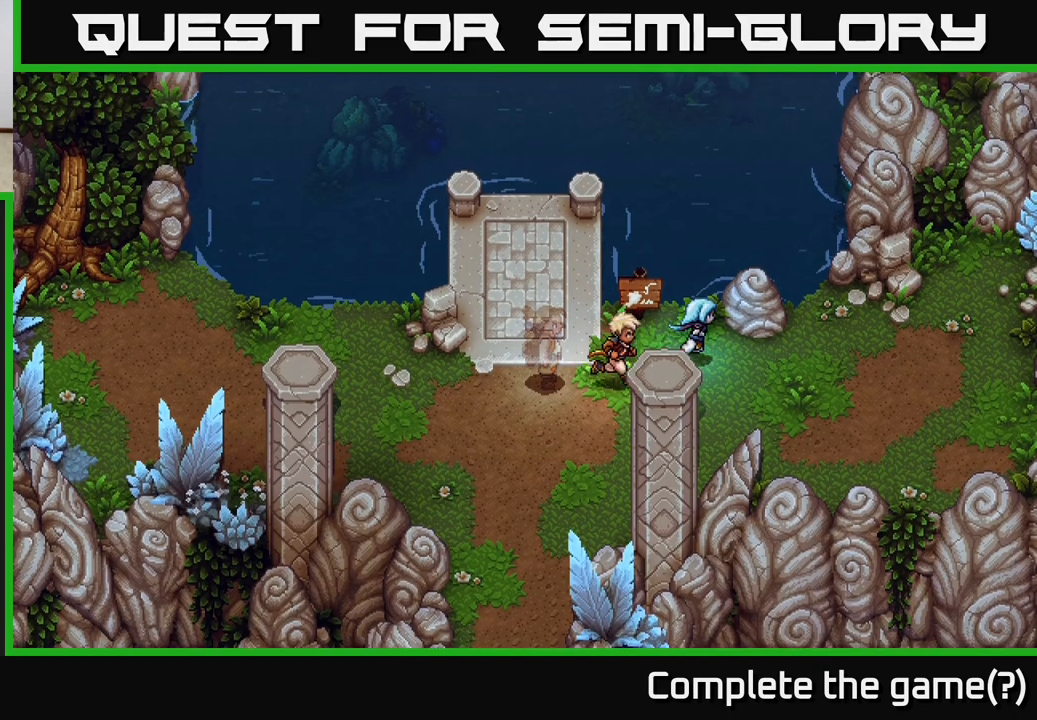
{"buttons": [], "left_stick": "right", "right_stick": "center", "events": []}
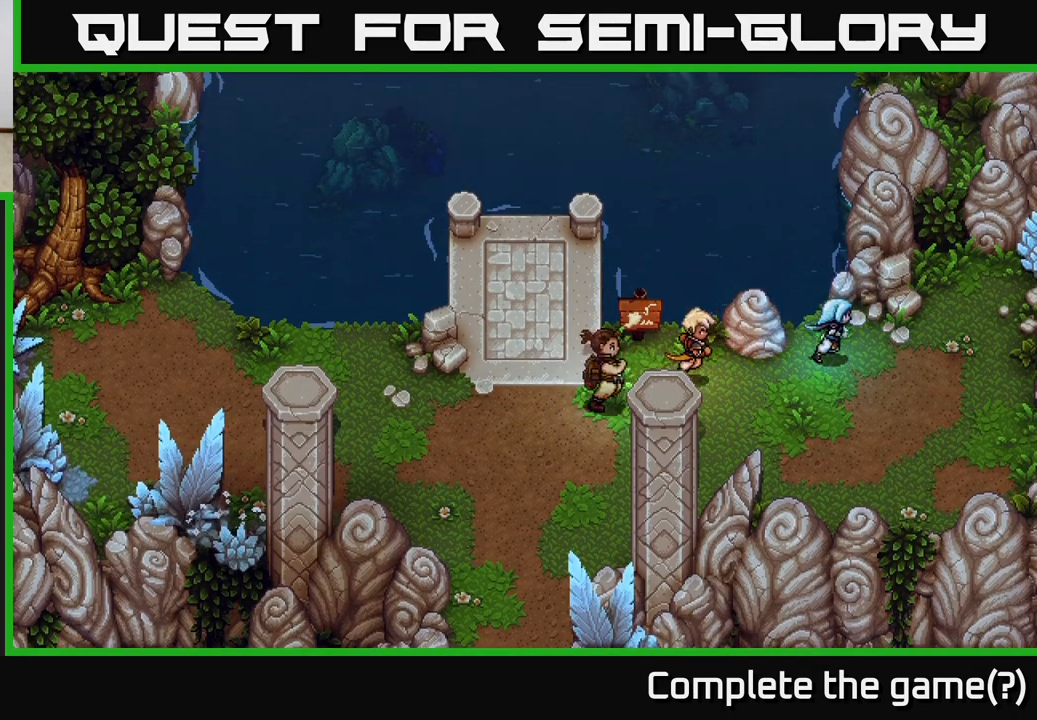
{"buttons": [], "left_stick": "left", "right_stick": "center", "events": [[83, "left_stick", "down"], [200, "left_stick", "left"]]}
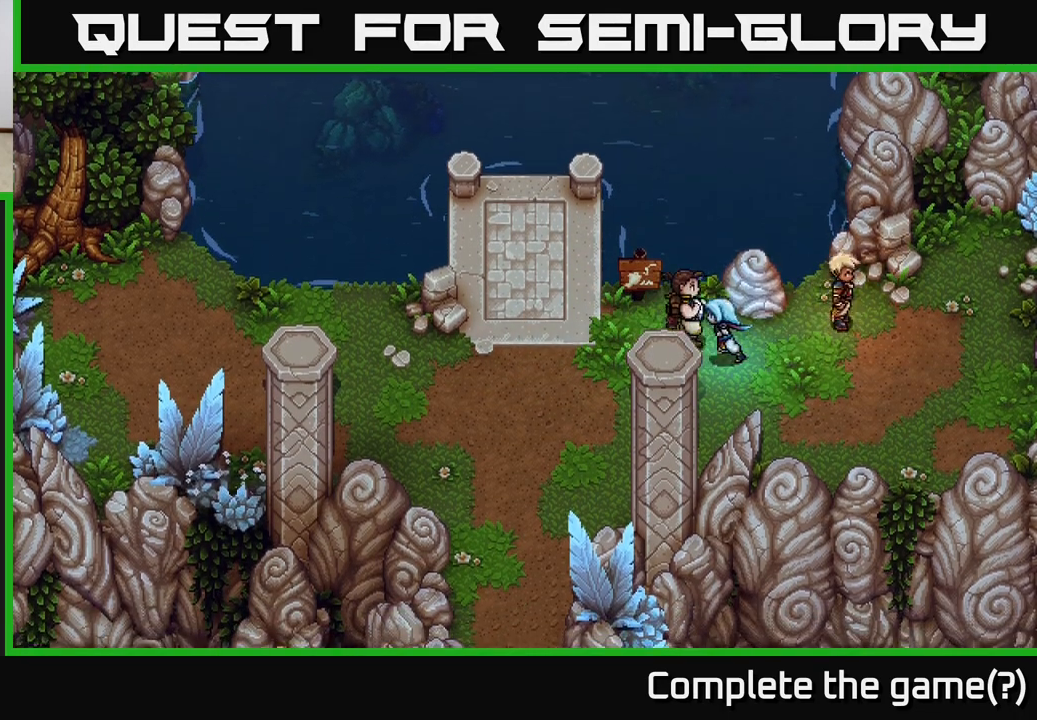
{"buttons": [], "left_stick": "up", "right_stick": "center", "events": [[100, "left_stick", "up"], [350, "A", "down"], [500, "A", "up"]]}
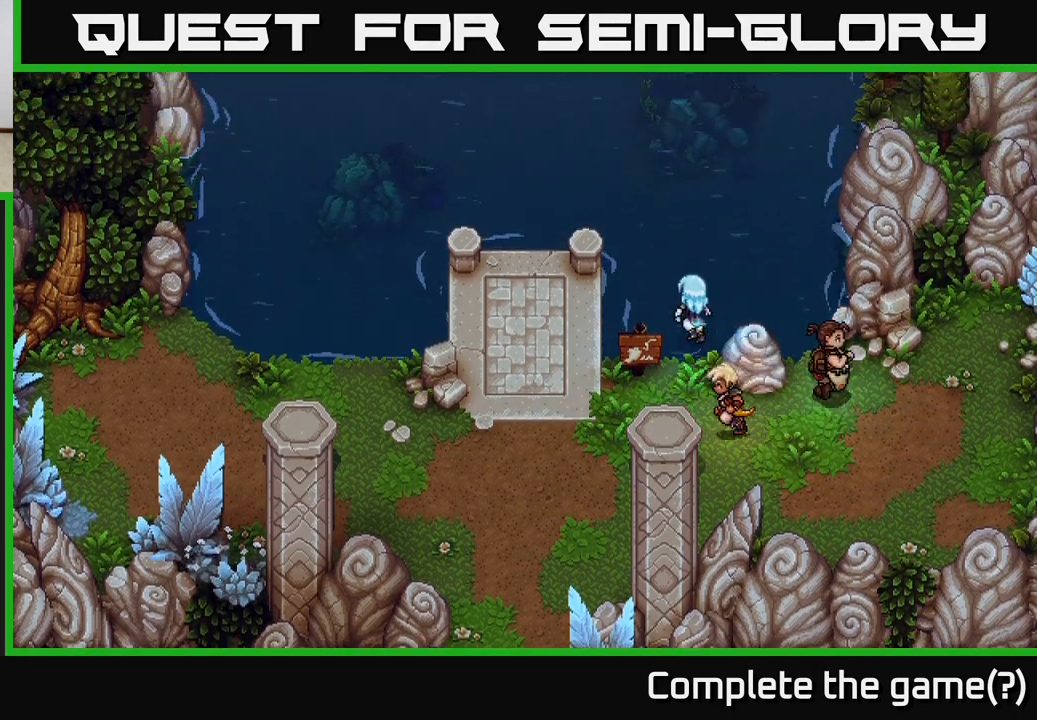
{"buttons": [], "left_stick": "up", "right_stick": "center", "events": [[100, "A", "down"], [217, "A", "up"]]}
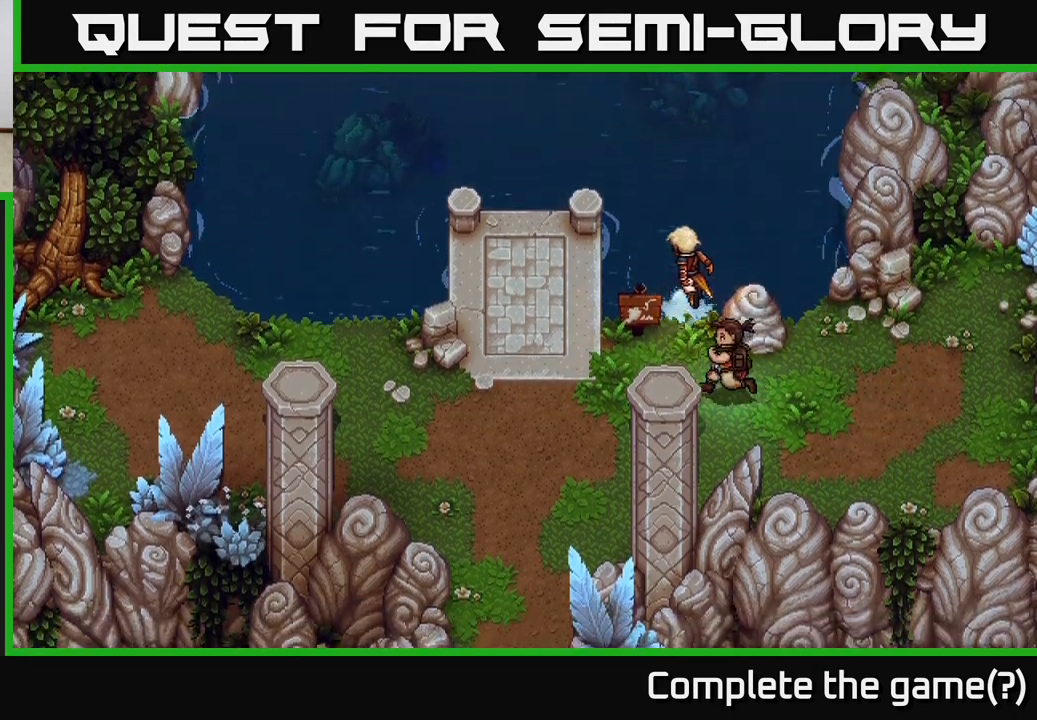
{"buttons": [], "left_stick": "up", "right_stick": "center", "events": []}
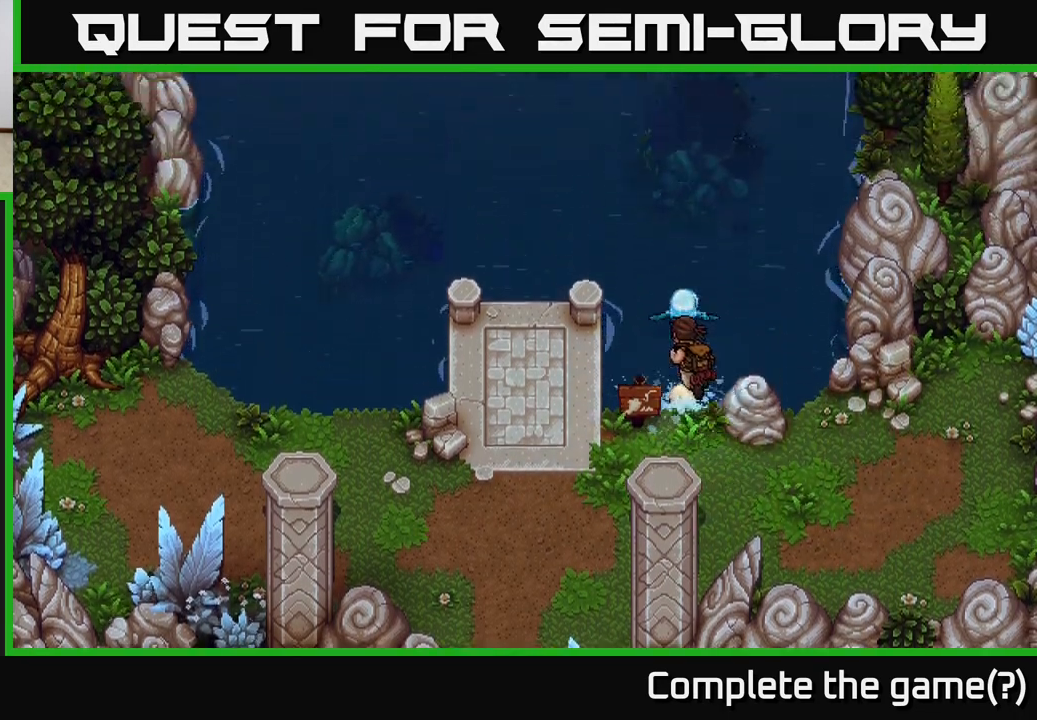
{"buttons": [], "left_stick": "up", "right_stick": "center", "events": []}
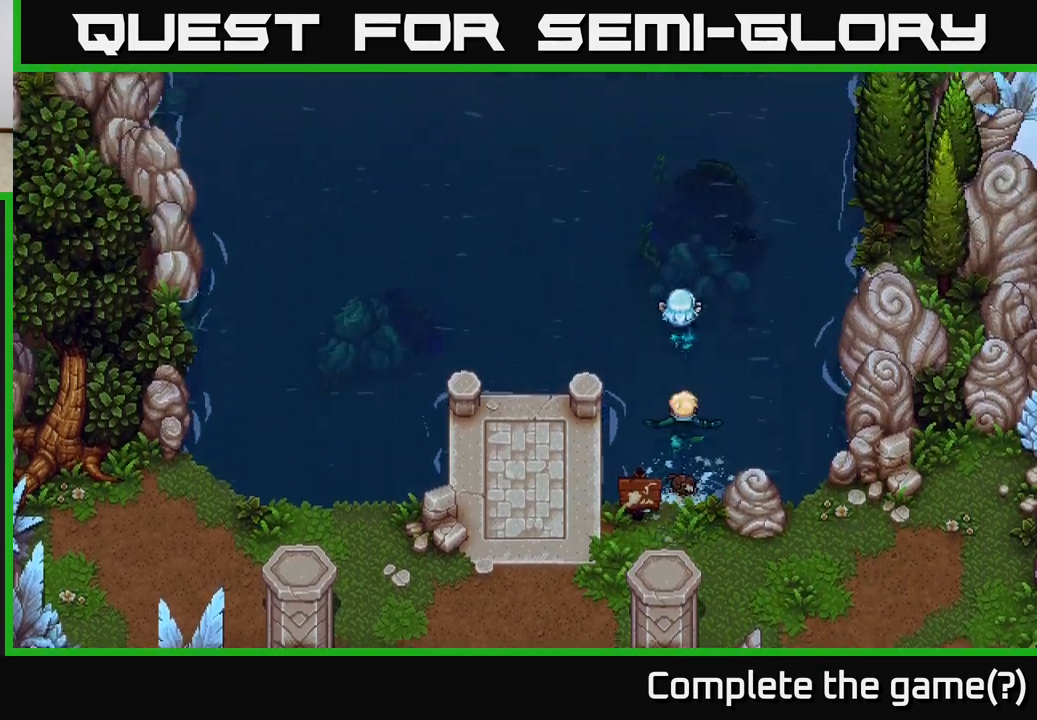
{"buttons": [], "left_stick": "up", "right_stick": "center", "events": []}
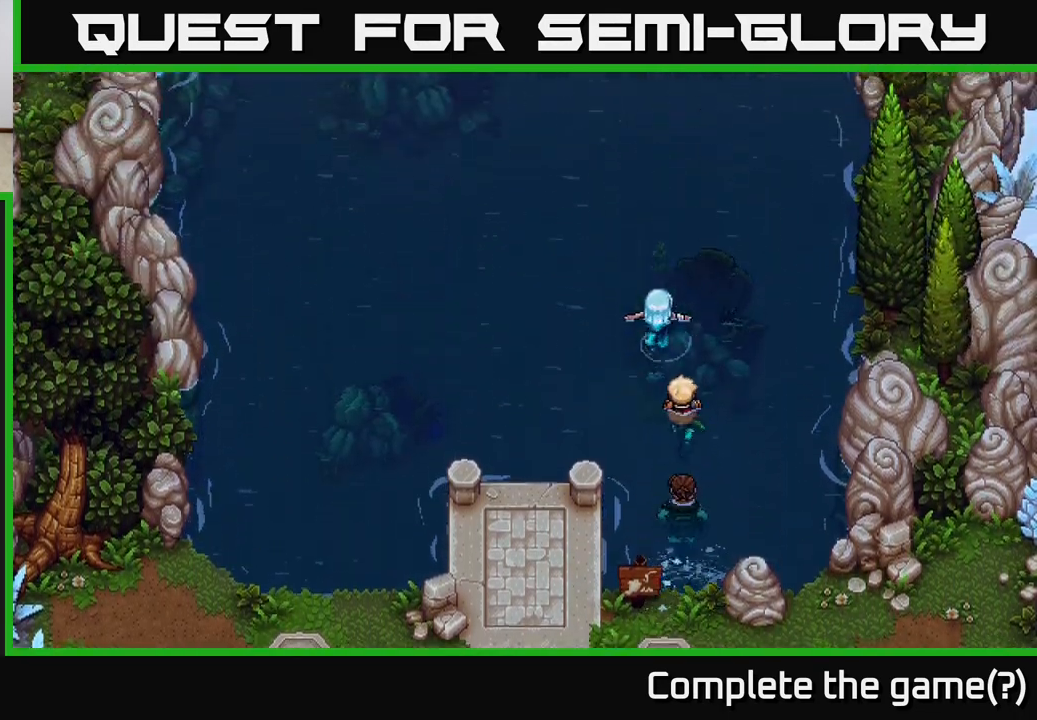
{"buttons": [], "left_stick": "up", "right_stick": "center", "events": []}
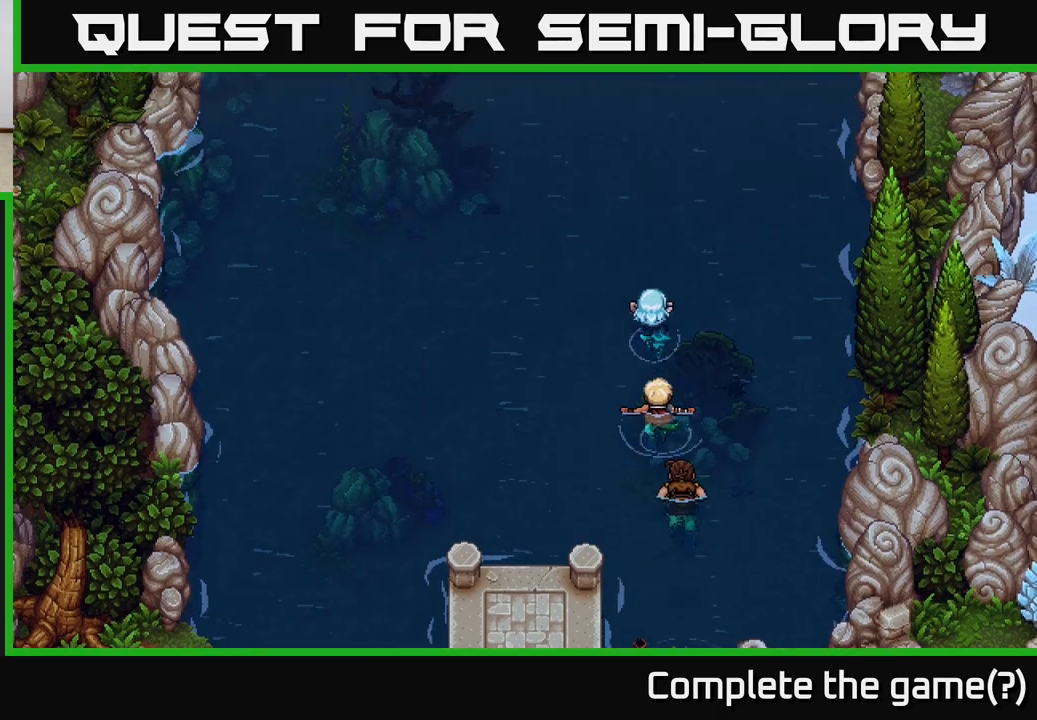
{"buttons": [], "left_stick": "up", "right_stick": "center", "events": []}
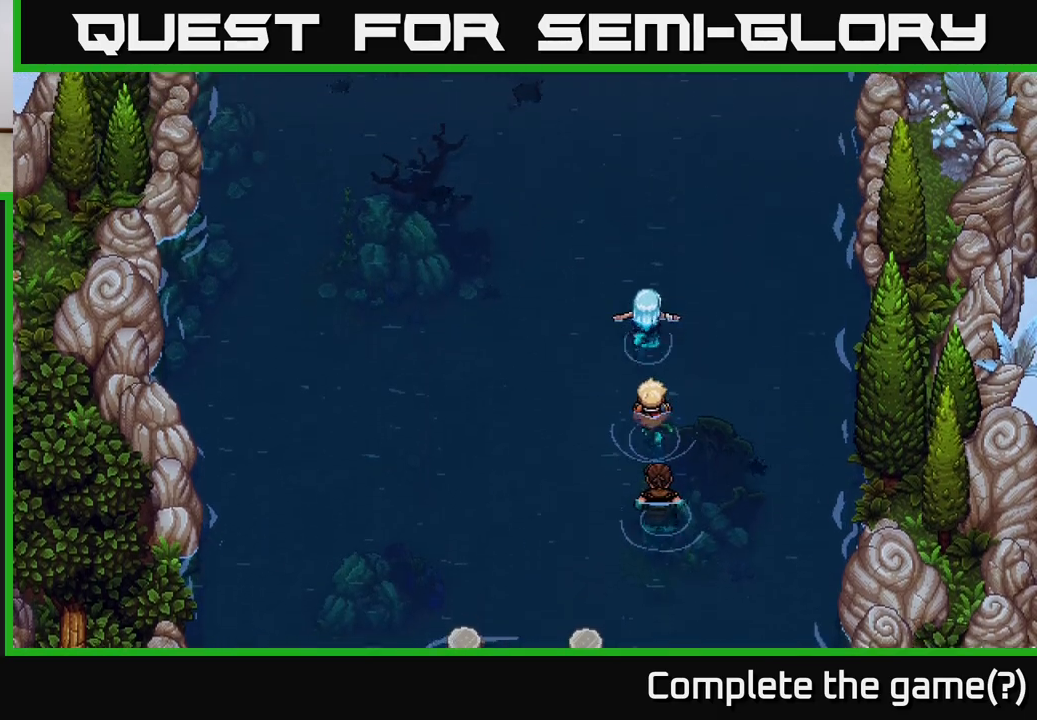
{"buttons": [], "left_stick": "up", "right_stick": "center", "events": [[83, "left_stick", "up-right"], [283, "left_stick", "up"]]}
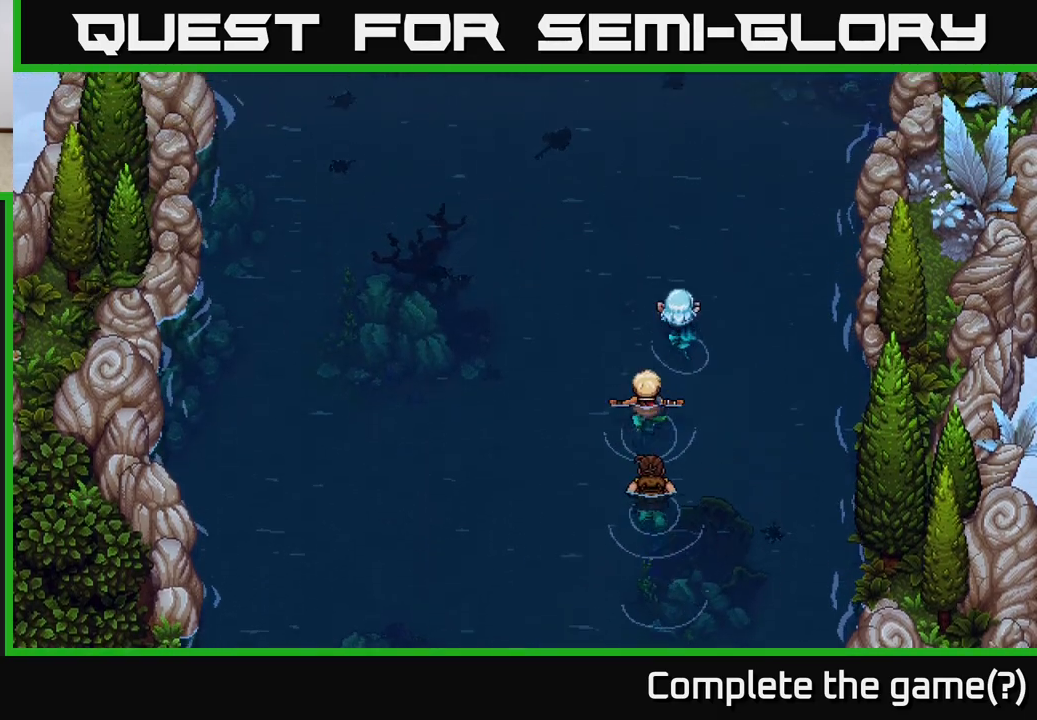
{"buttons": [], "left_stick": "up", "right_stick": "center", "events": []}
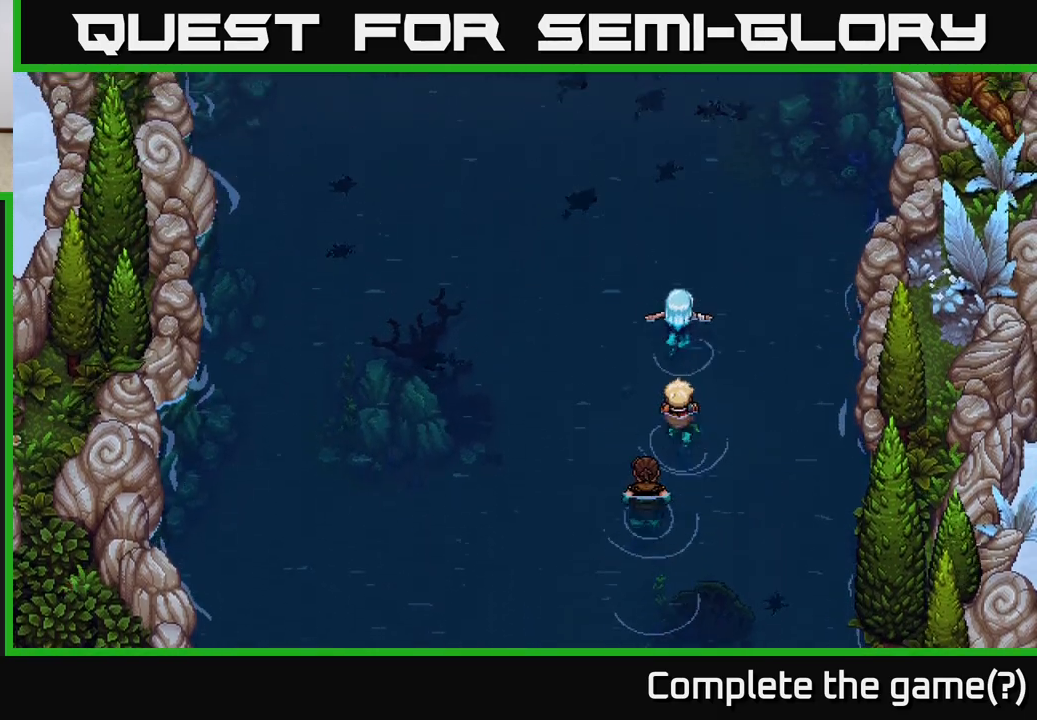
{"buttons": [], "left_stick": "up", "right_stick": "center", "events": []}
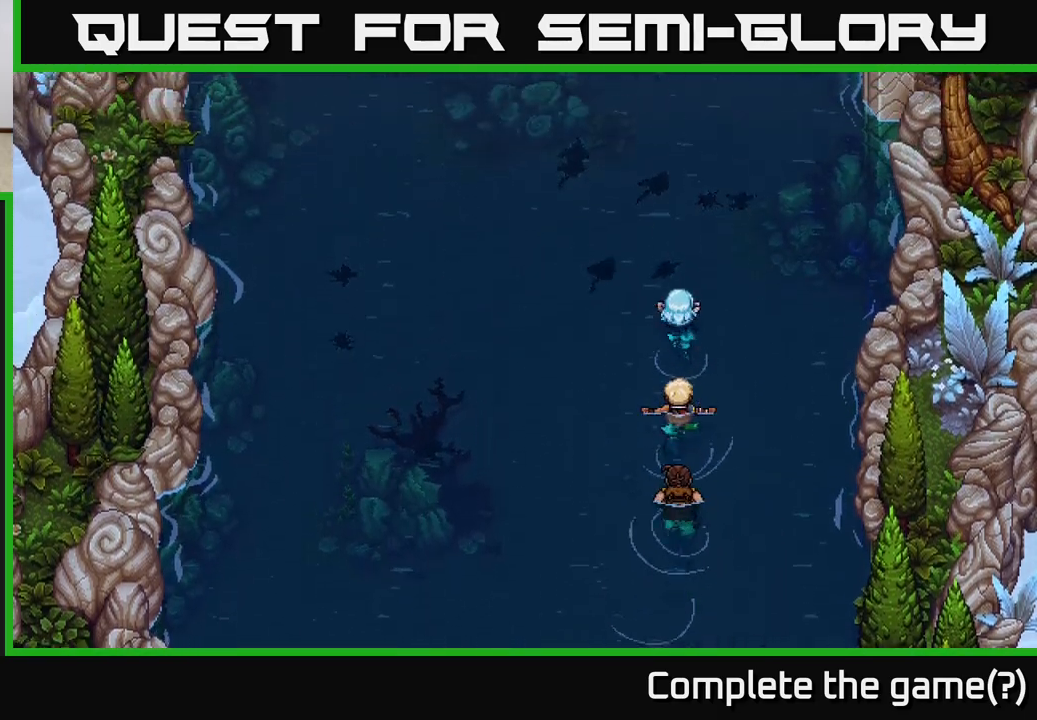
{"buttons": [], "left_stick": "up", "right_stick": "center", "events": []}
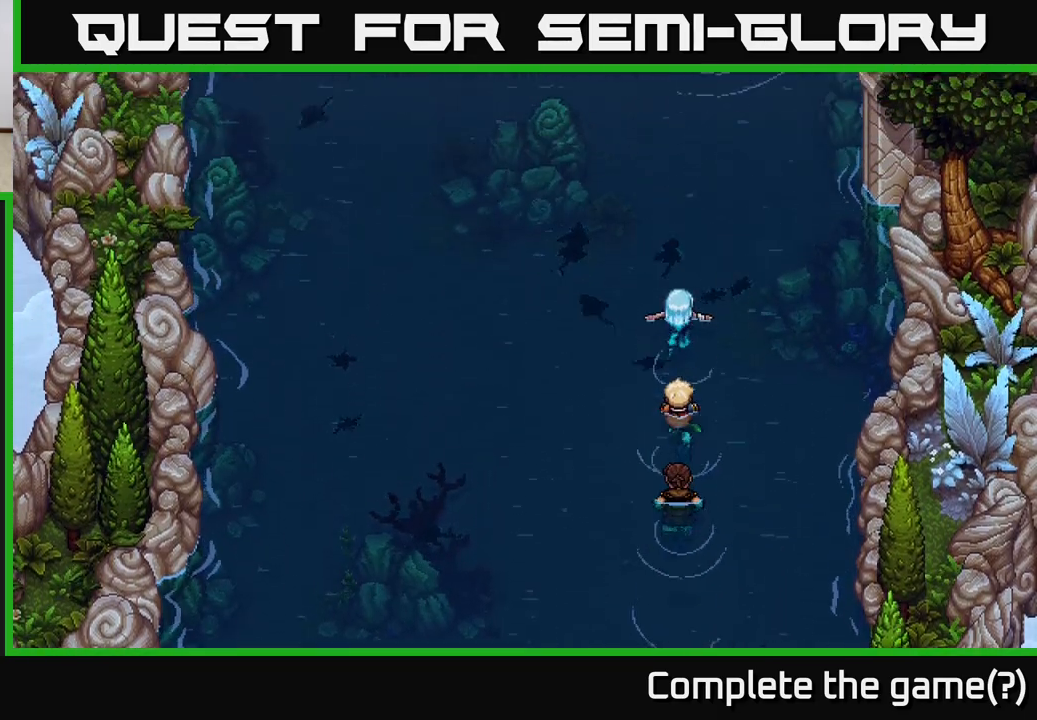
{"buttons": [], "left_stick": "up", "right_stick": "center", "events": []}